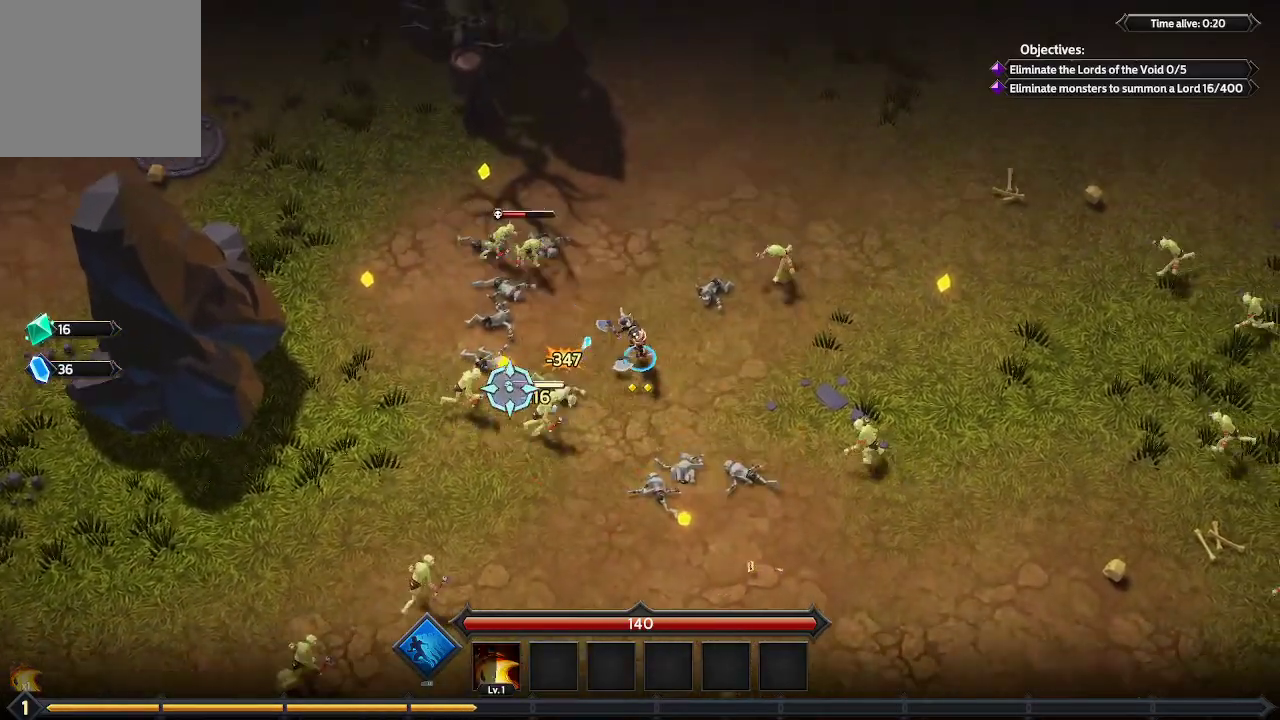
Gameplay with a controller (Xbox layout); each line is a JSON object with the inputs held at the frame after it. "events" lists button and stick changes between this image and that frame as [ms after this image, input, new state], when the widget could be followed in between. Not read: R3.
{"buttons": [], "left_stick": "up", "right_stick": "down-left", "events": [[333, "right_stick", "down-left"]]}
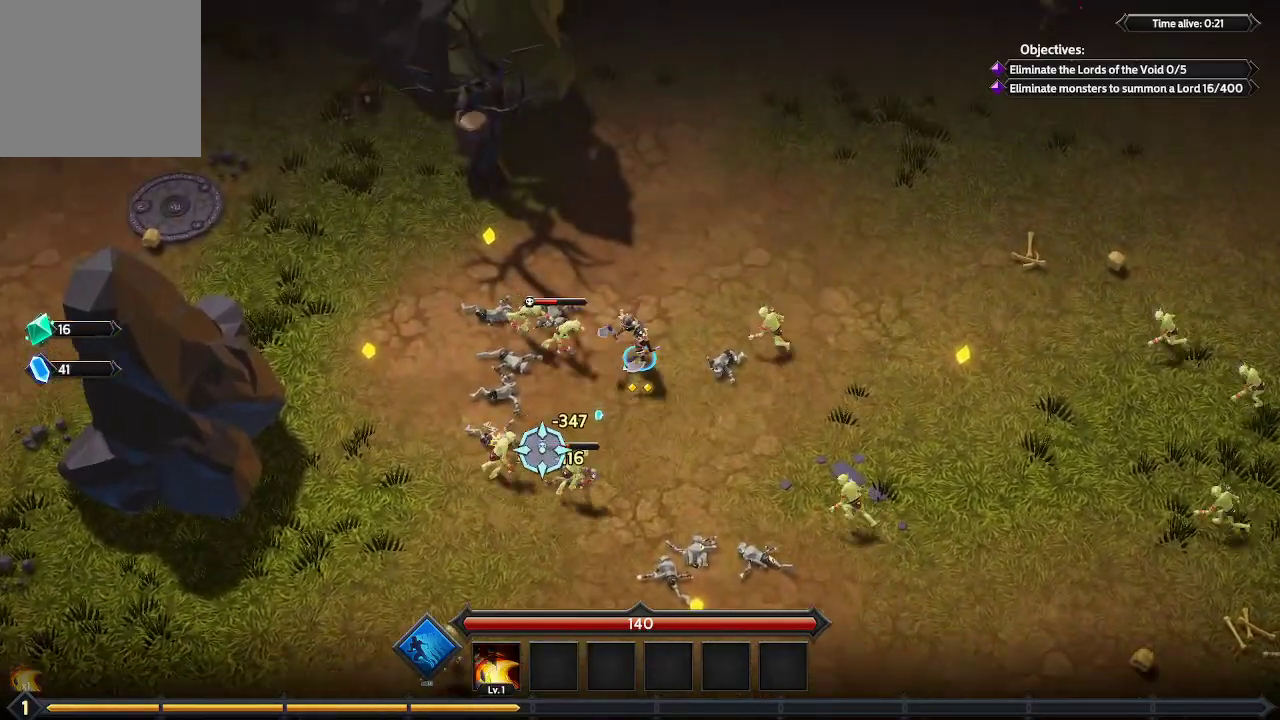
{"buttons": [], "left_stick": "up-left", "right_stick": "down", "events": [[100, "left_stick", "up-left"], [267, "right_stick", "down"]]}
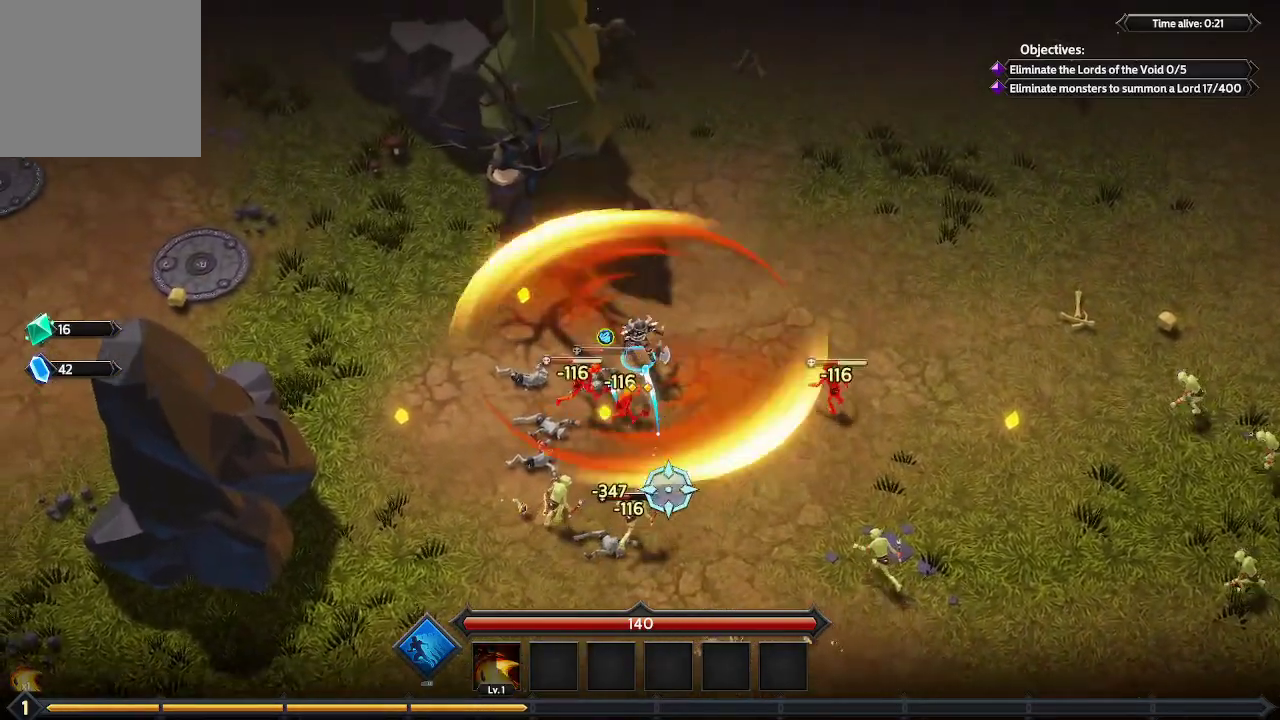
{"buttons": [], "left_stick": "left", "right_stick": "down-right", "events": [[133, "left_stick", "left"], [133, "right_stick", "down-right"]]}
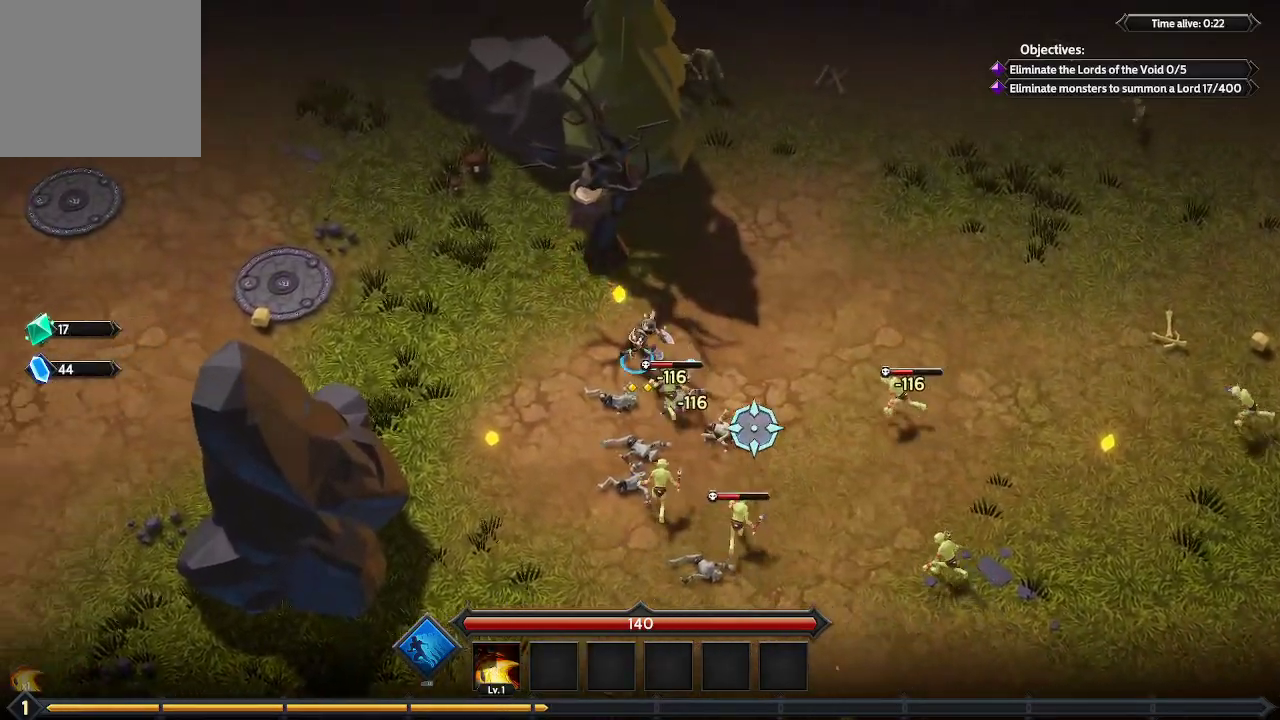
{"buttons": [], "left_stick": "down", "right_stick": "right", "events": [[100, "left_stick", "down-left"], [200, "right_stick", "right"], [433, "left_stick", "down"]]}
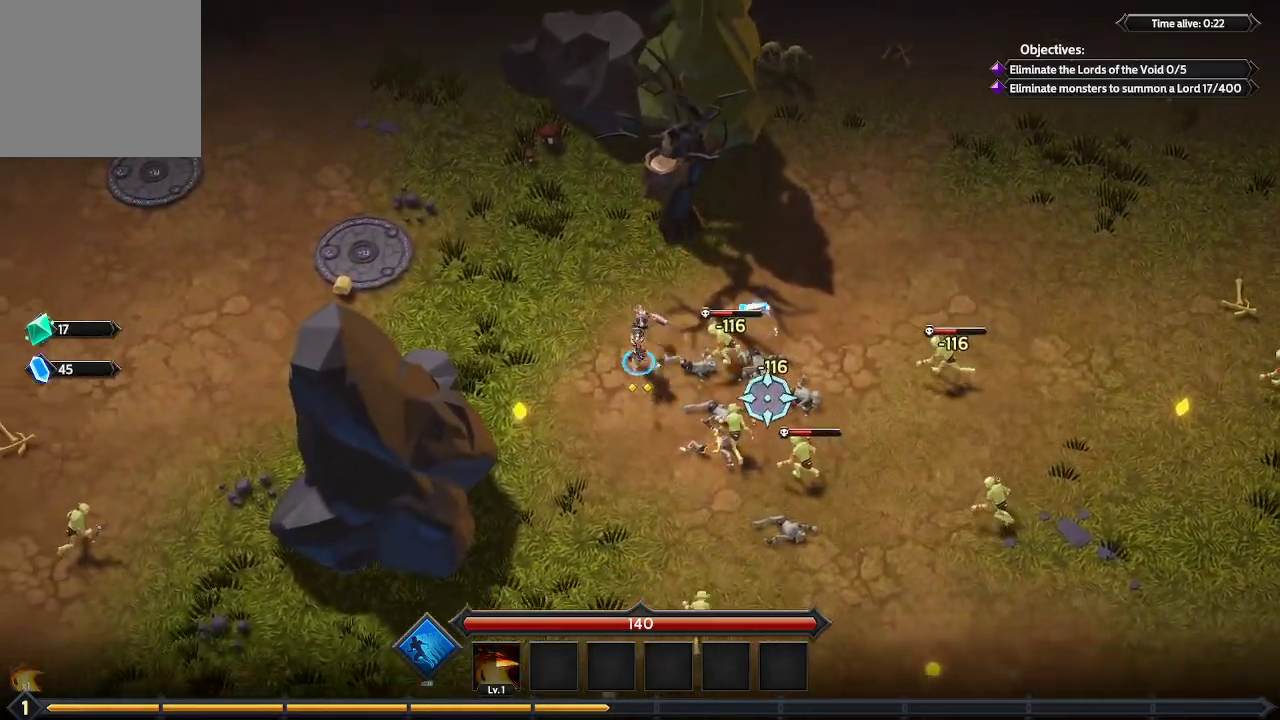
{"buttons": [], "left_stick": "down", "right_stick": "right", "events": []}
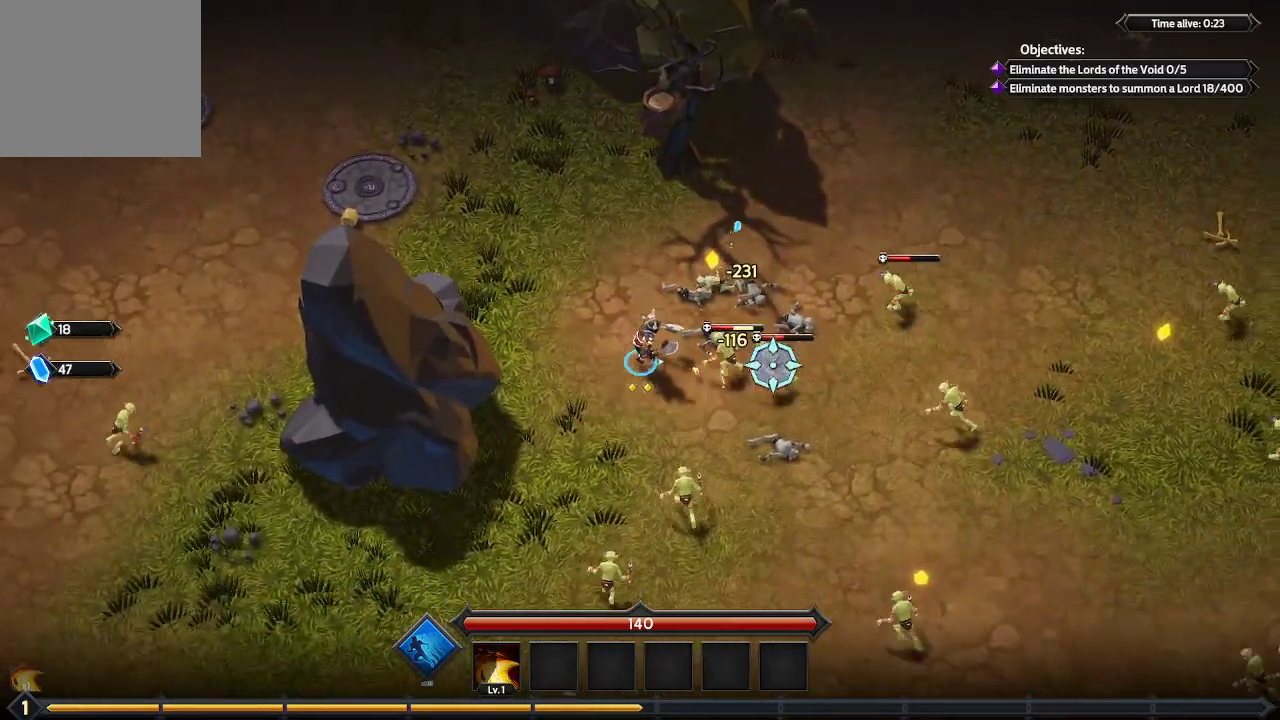
{"buttons": [], "left_stick": "up-left", "right_stick": "right", "events": [[333, "left_stick", "left"], [467, "left_stick", "up-left"]]}
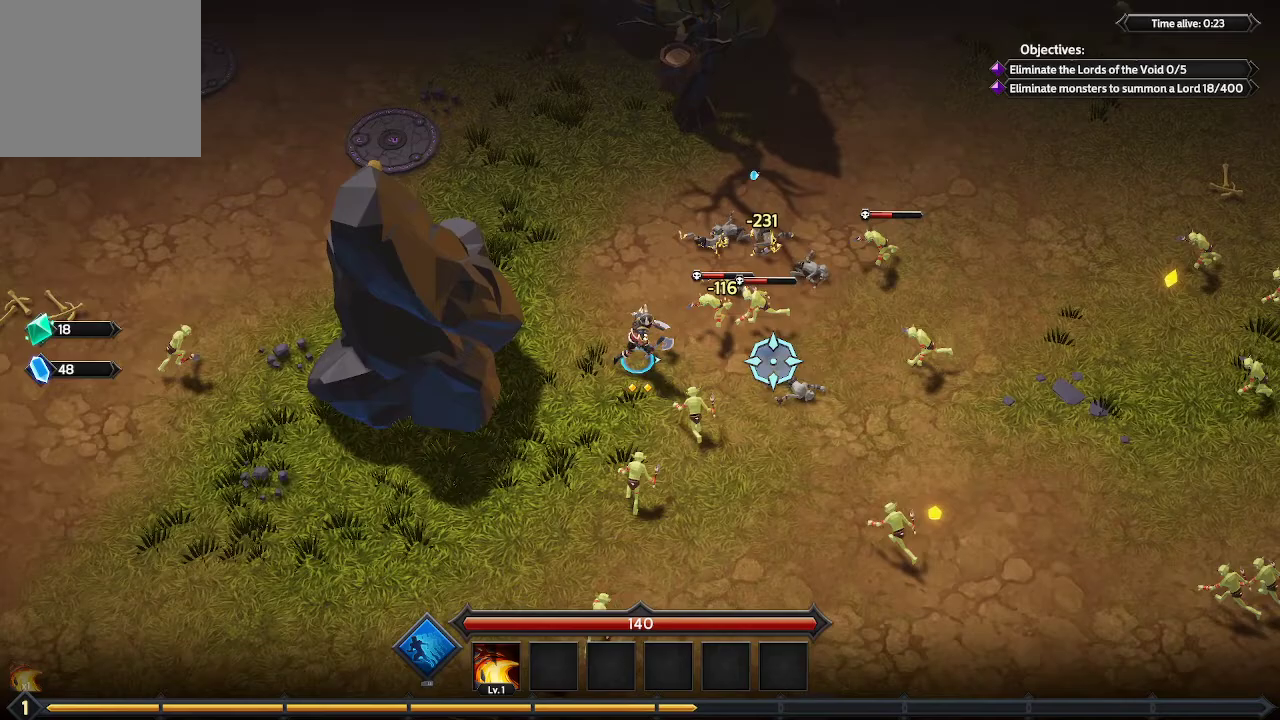
{"buttons": [], "left_stick": "right", "right_stick": "right", "events": [[333, "left_stick", "up-right"], [400, "left_stick", "right"]]}
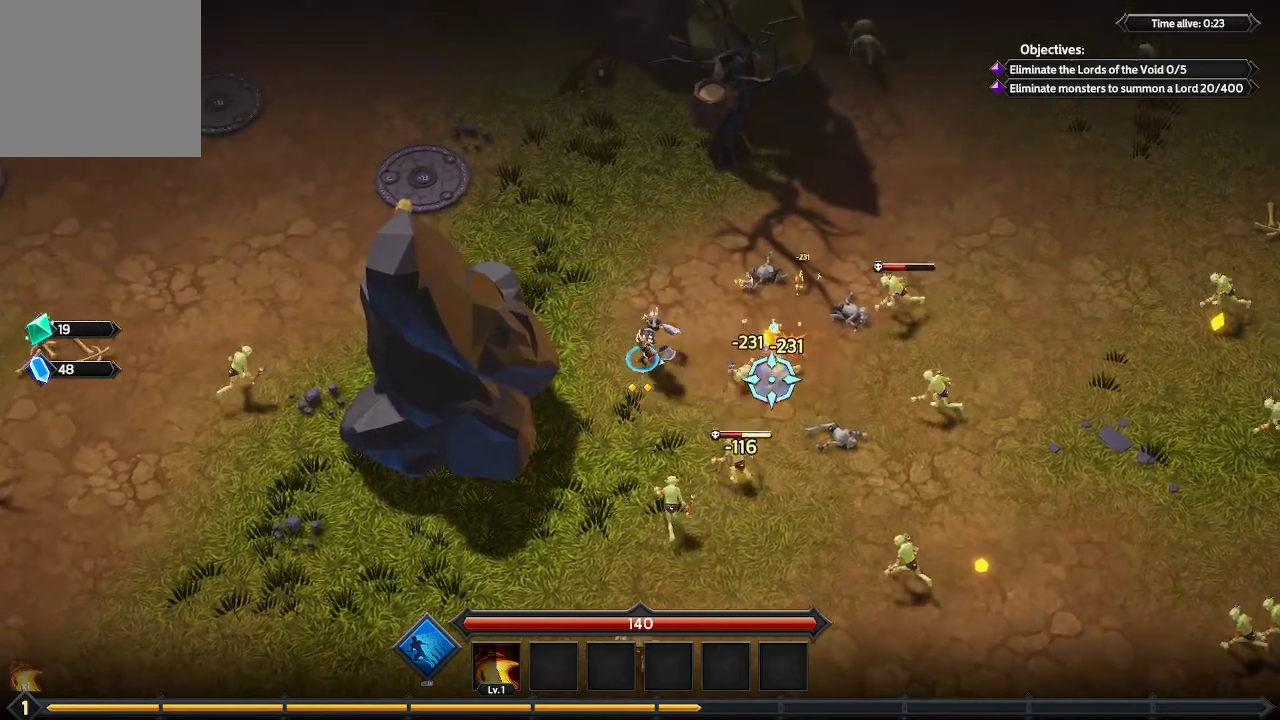
{"buttons": [], "left_stick": "center", "right_stick": "down-right", "events": [[33, "left_stick", "center"], [367, "right_stick", "down-right"]]}
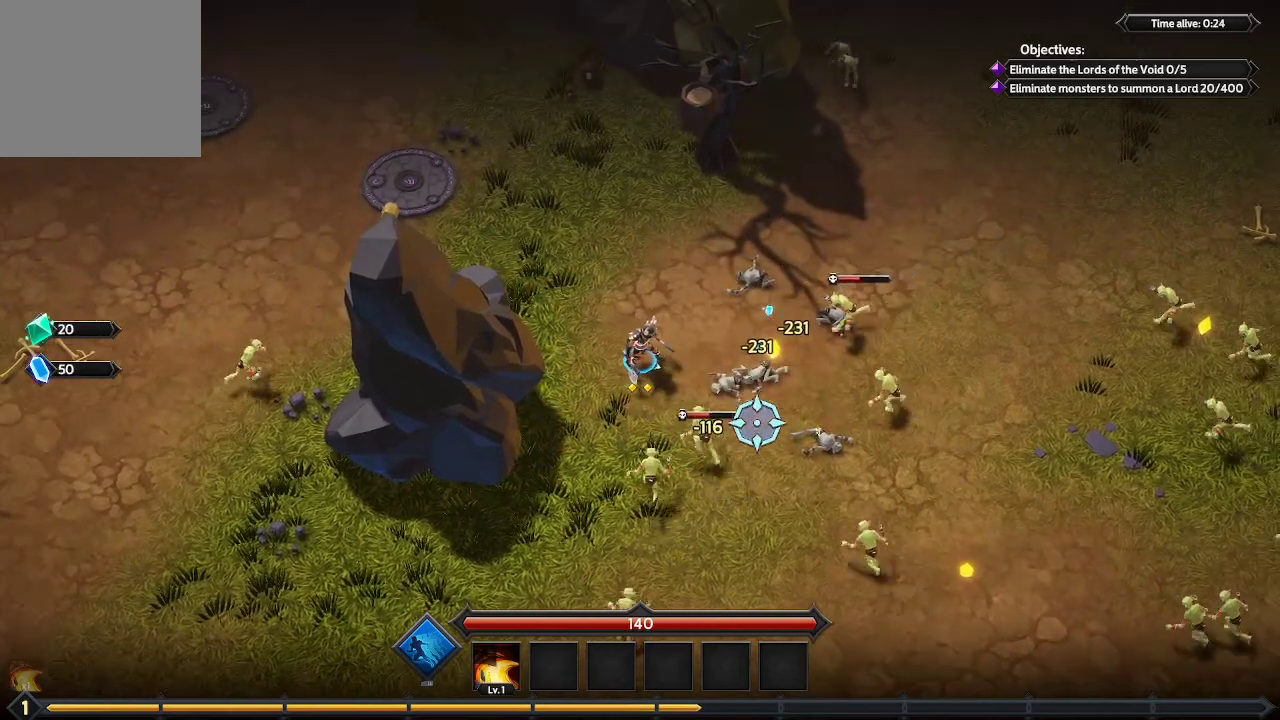
{"buttons": [], "left_stick": "up-right", "right_stick": "down-right", "events": [[500, "left_stick", "up-right"]]}
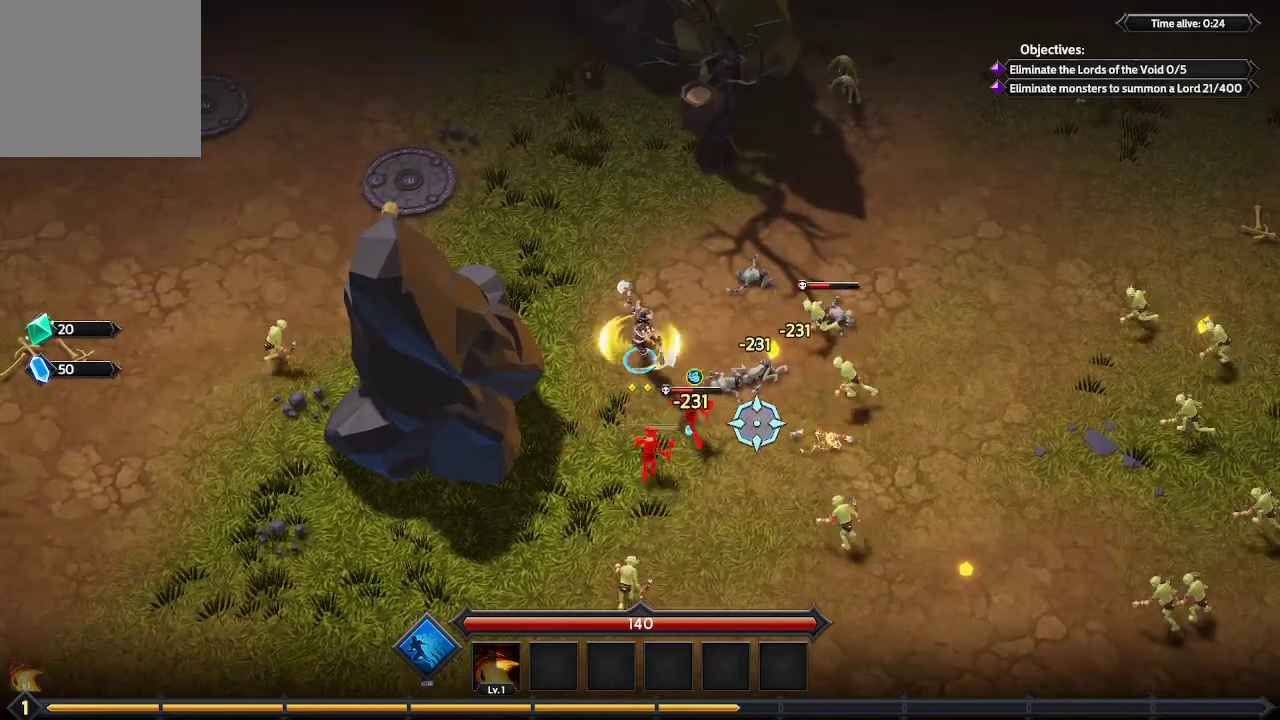
{"buttons": [], "left_stick": "left", "right_stick": "down-right", "events": [[467, "left_stick", "left"]]}
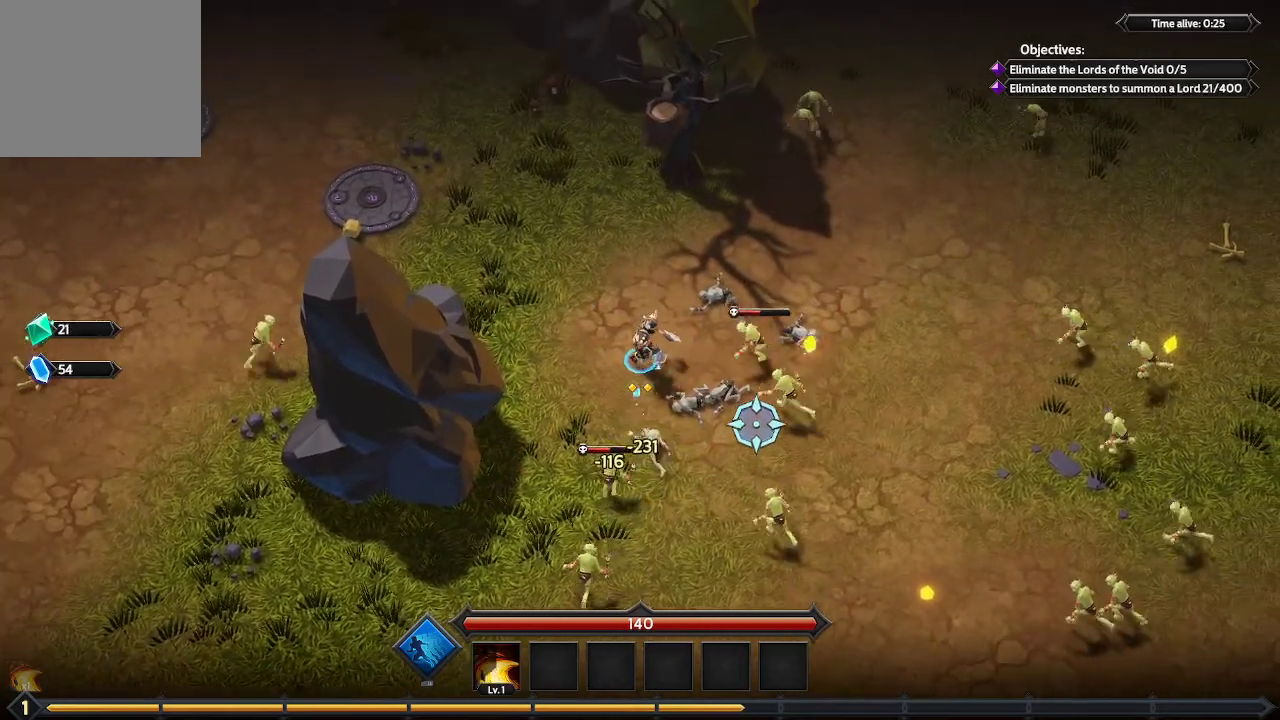
{"buttons": [], "left_stick": "center", "right_stick": "down-right", "events": [[67, "left_stick", "up-left"], [300, "left_stick", "center"]]}
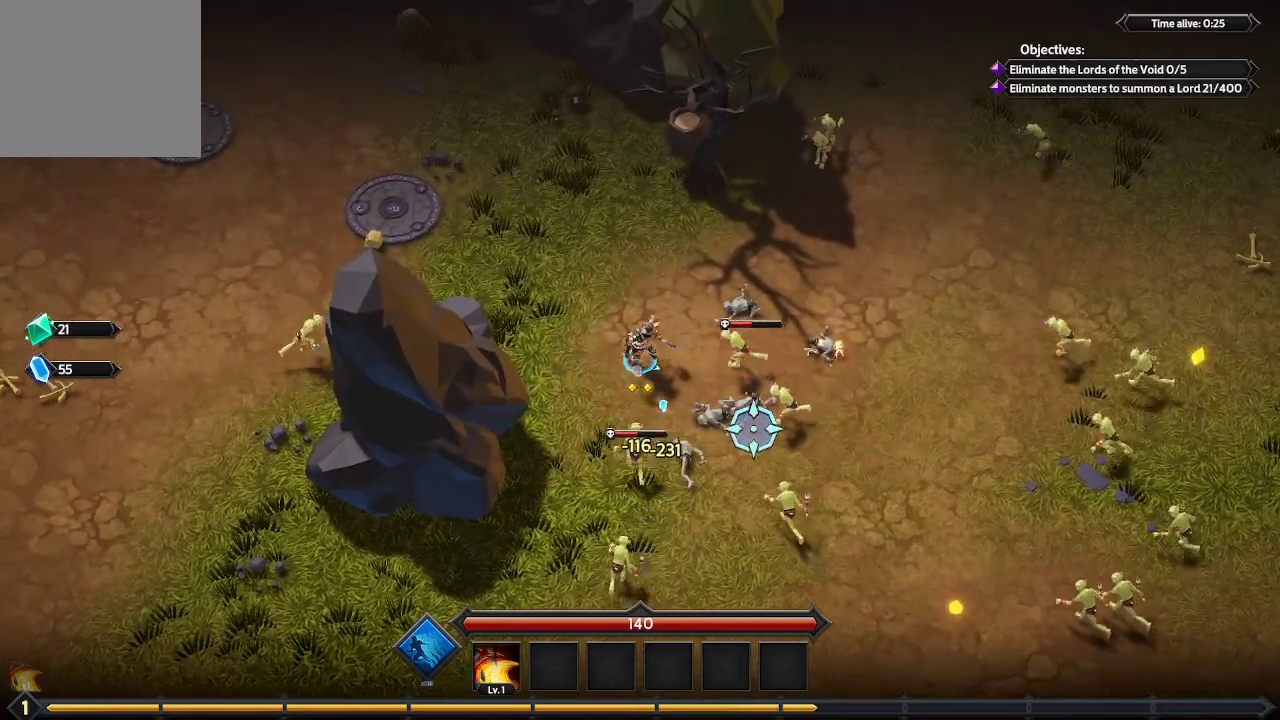
{"buttons": [], "left_stick": "up-right", "right_stick": "down-right", "events": [[167, "left_stick", "up-left"], [400, "left_stick", "up"], [500, "left_stick", "up-right"]]}
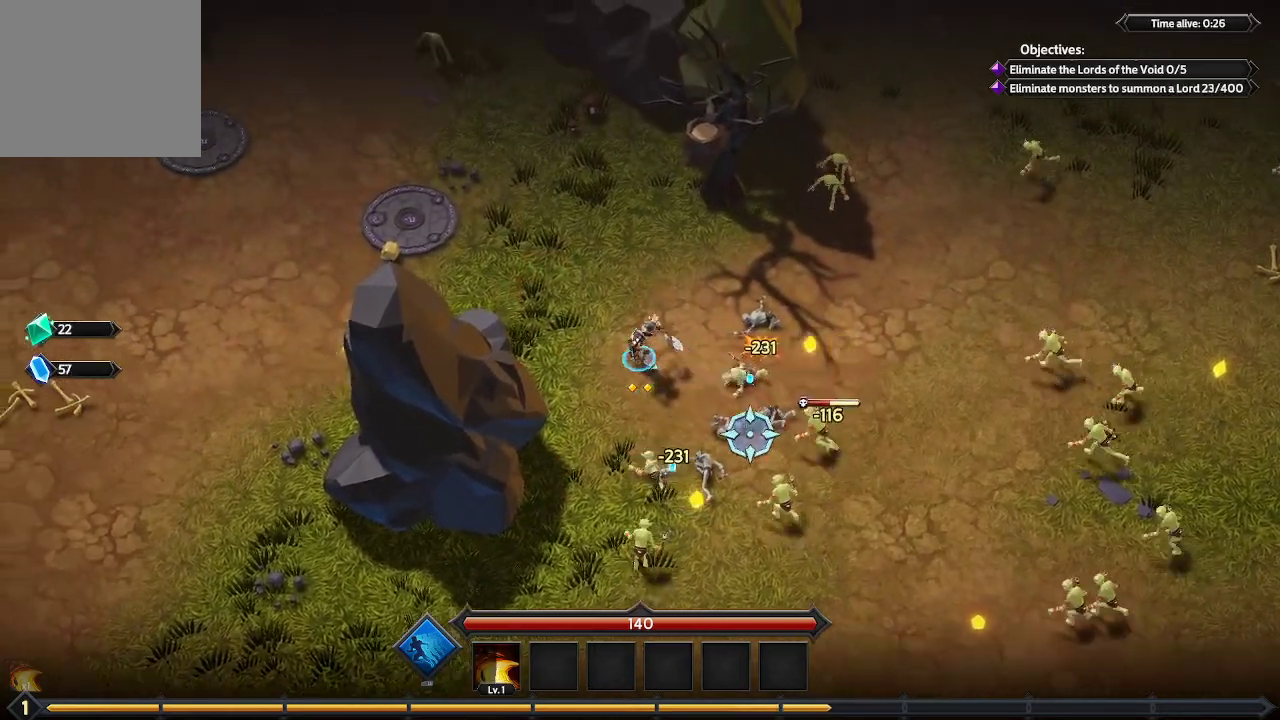
{"buttons": [], "left_stick": "down-right", "right_stick": "down-right", "events": [[333, "left_stick", "down-right"]]}
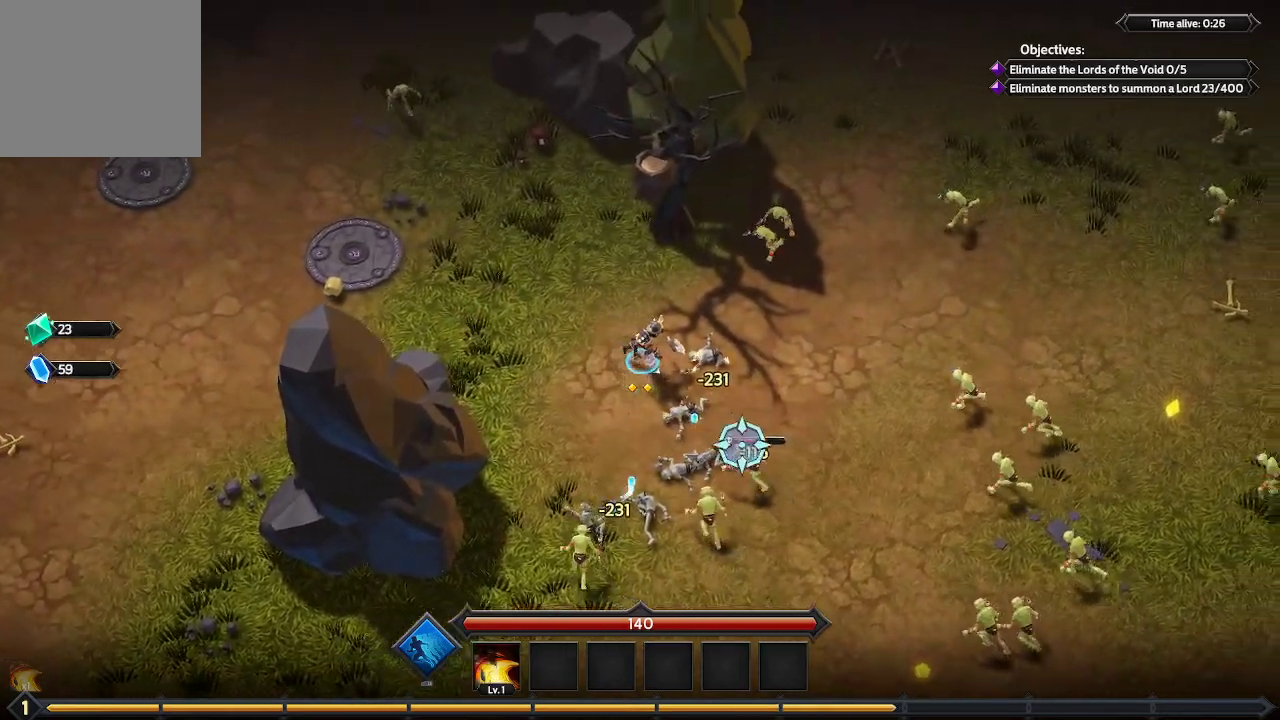
{"buttons": [], "left_stick": "right", "right_stick": "down-right", "events": [[267, "left_stick", "right"]]}
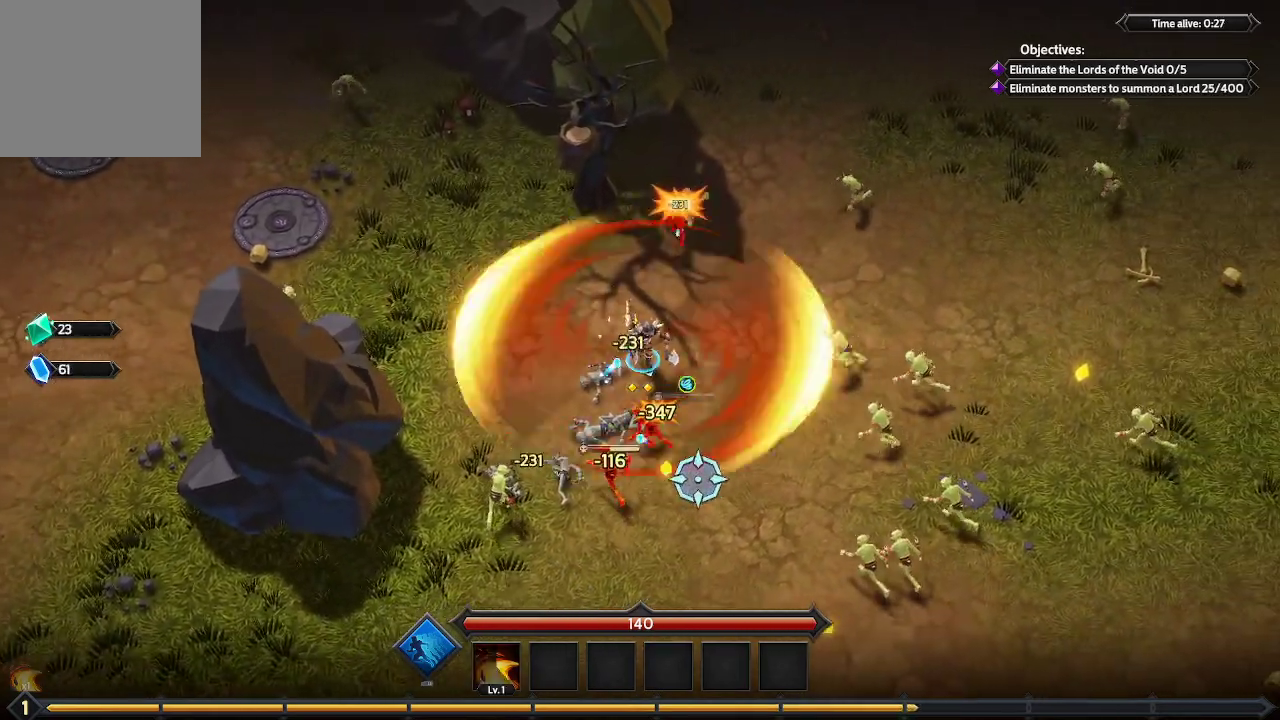
{"buttons": [], "left_stick": "down", "right_stick": "down-right", "events": [[200, "left_stick", "down-right"], [433, "left_stick", "down"]]}
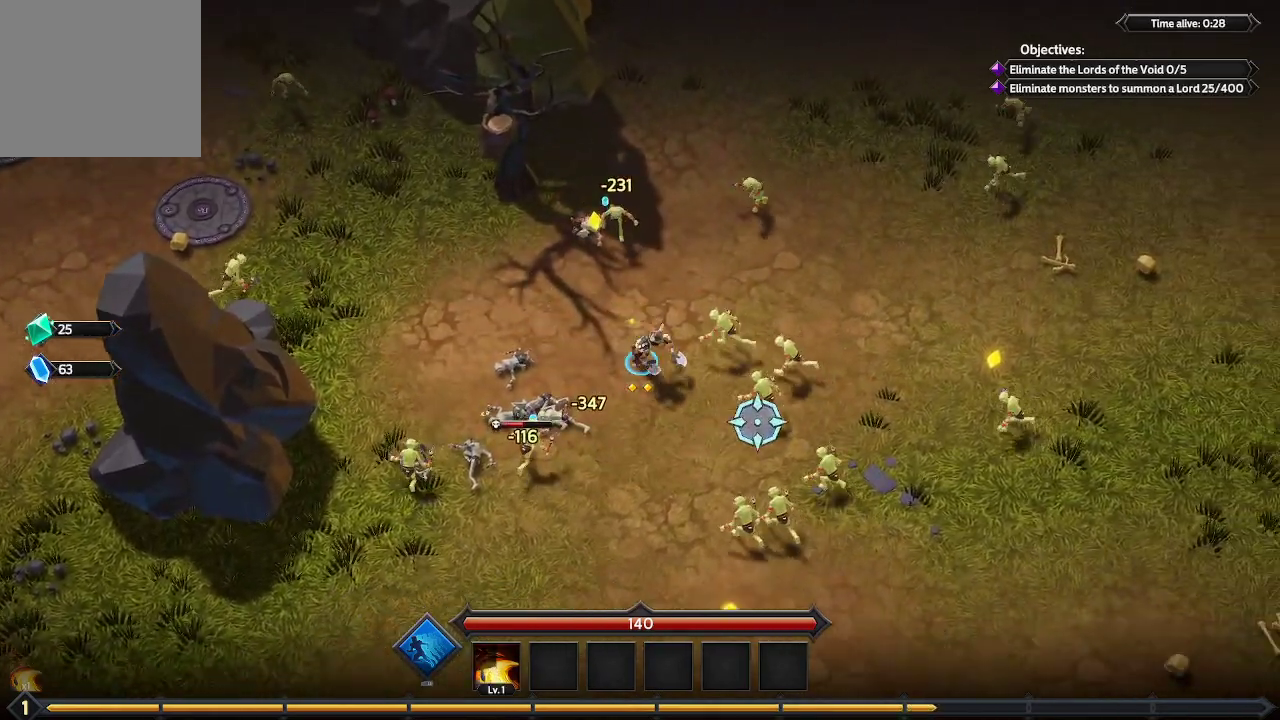
{"buttons": [], "left_stick": "down", "right_stick": "up-right", "events": [[233, "right_stick", "right"], [467, "right_stick", "up-right"]]}
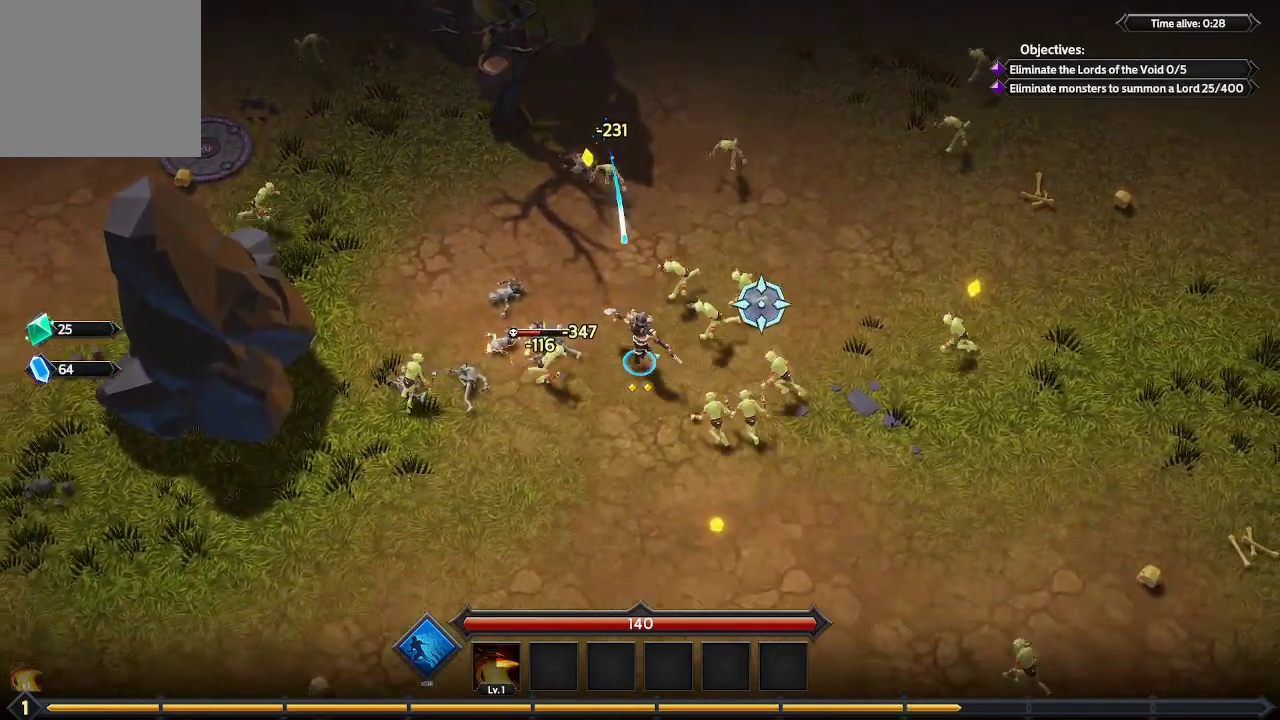
{"buttons": [], "left_stick": "down", "right_stick": "up-right", "events": []}
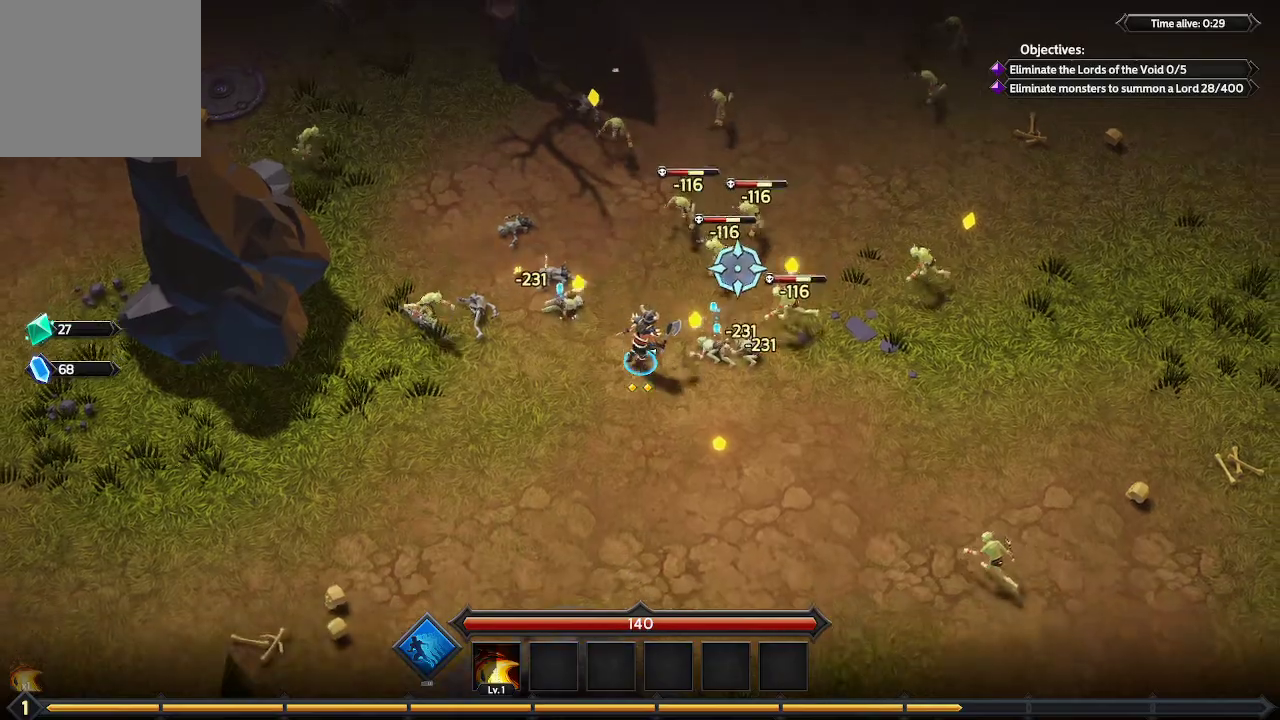
{"buttons": [], "left_stick": "up", "right_stick": "right", "events": [[67, "left_stick", "center"], [233, "left_stick", "up"], [433, "right_stick", "right"]]}
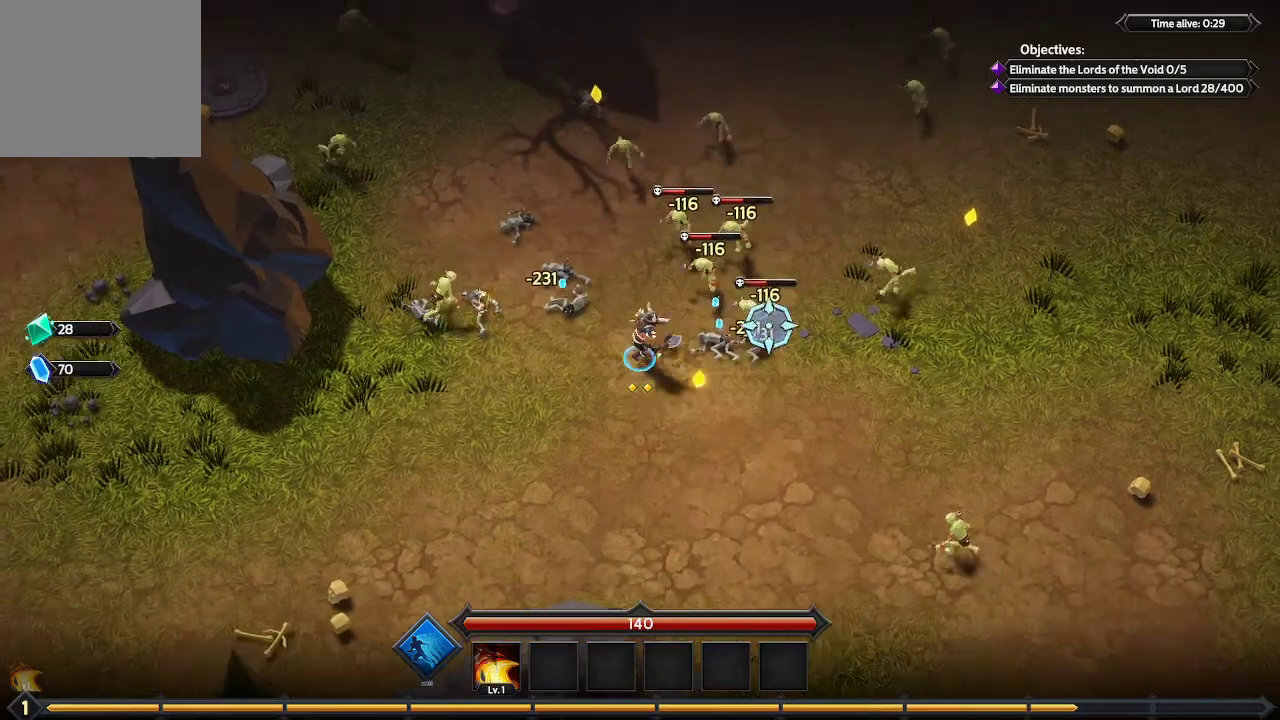
{"buttons": [], "left_stick": "down", "right_stick": "up-right", "events": [[33, "left_stick", "up-right"], [267, "left_stick", "down"], [367, "right_stick", "up-right"]]}
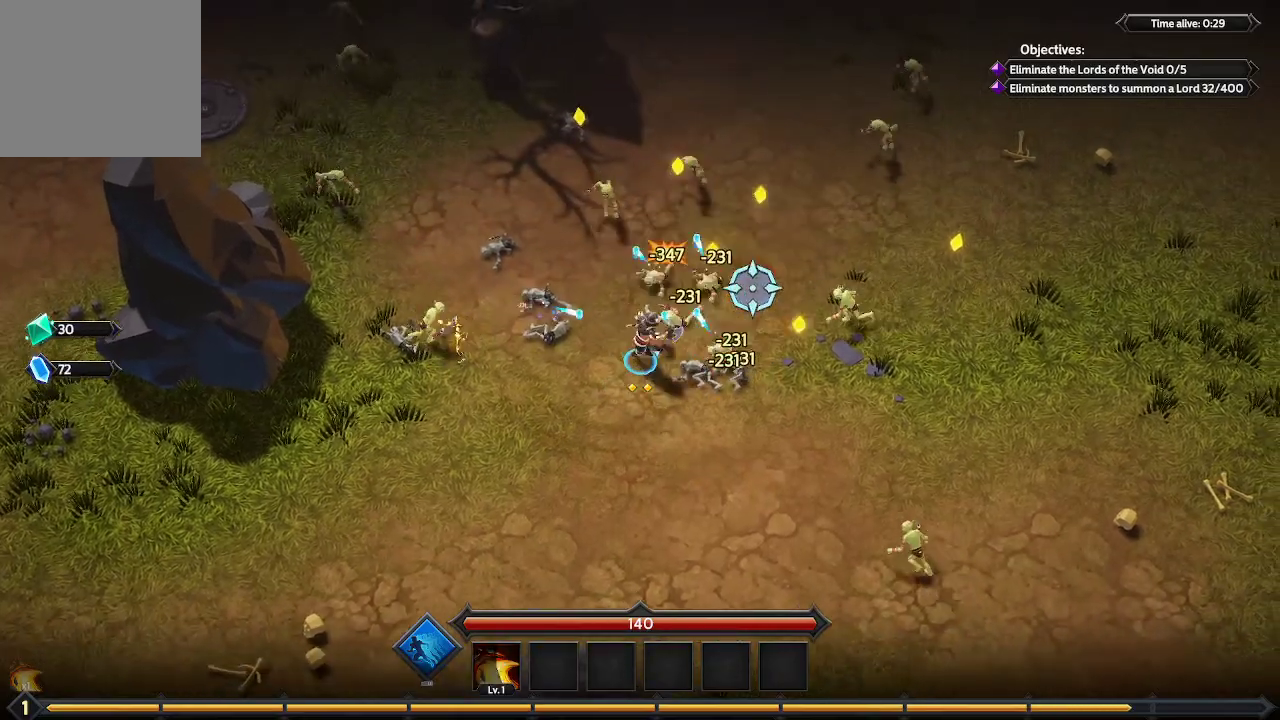
{"buttons": [], "left_stick": "up-right", "right_stick": "up", "events": [[300, "left_stick", "right"], [433, "left_stick", "up-right"], [467, "right_stick", "up"]]}
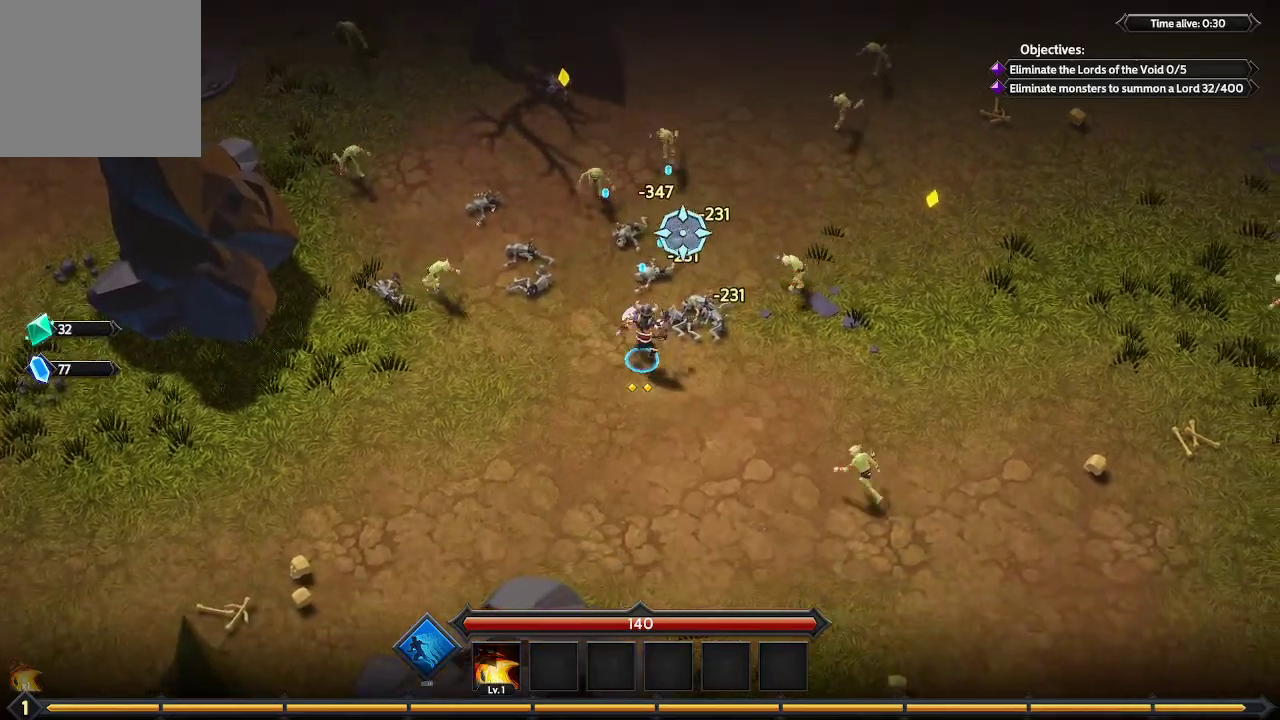
{"buttons": [], "left_stick": "up-left", "right_stick": "up", "events": [[400, "left_stick", "up"], [500, "left_stick", "up-left"]]}
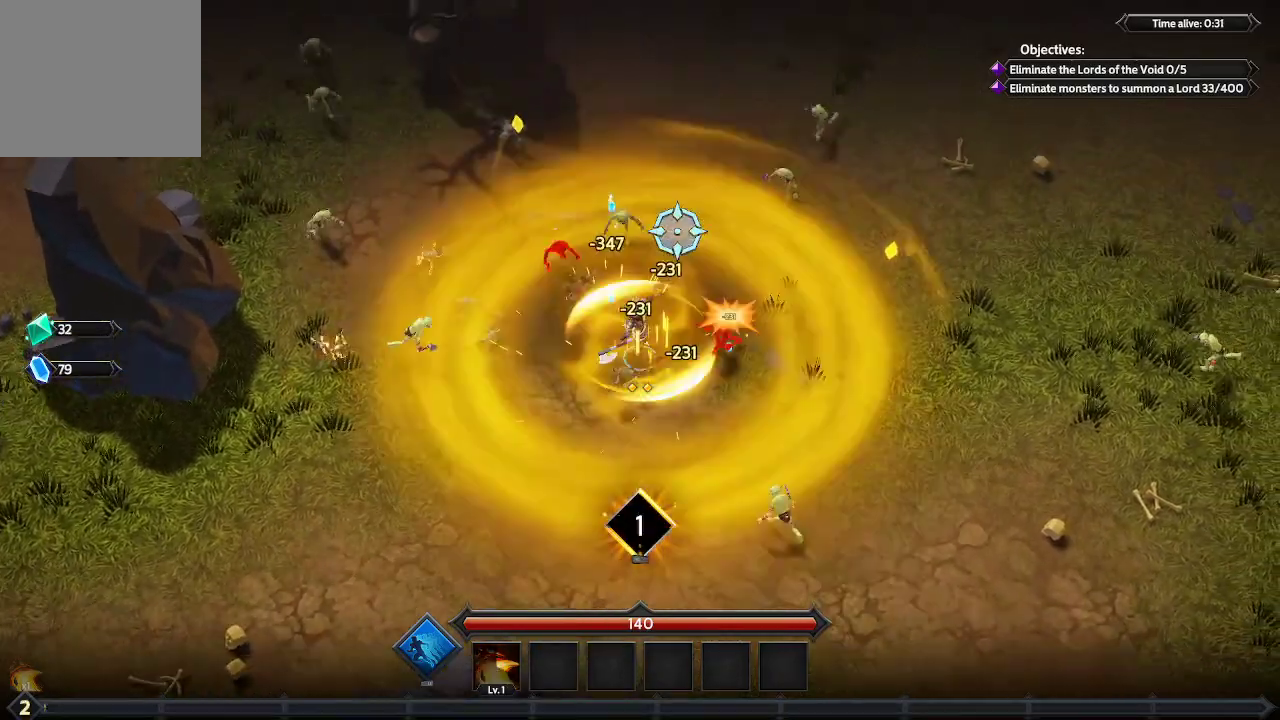
{"buttons": [], "left_stick": "down-right", "right_stick": "up", "events": [[167, "left_stick", "down-left"], [267, "left_stick", "down"], [500, "left_stick", "down-right"]]}
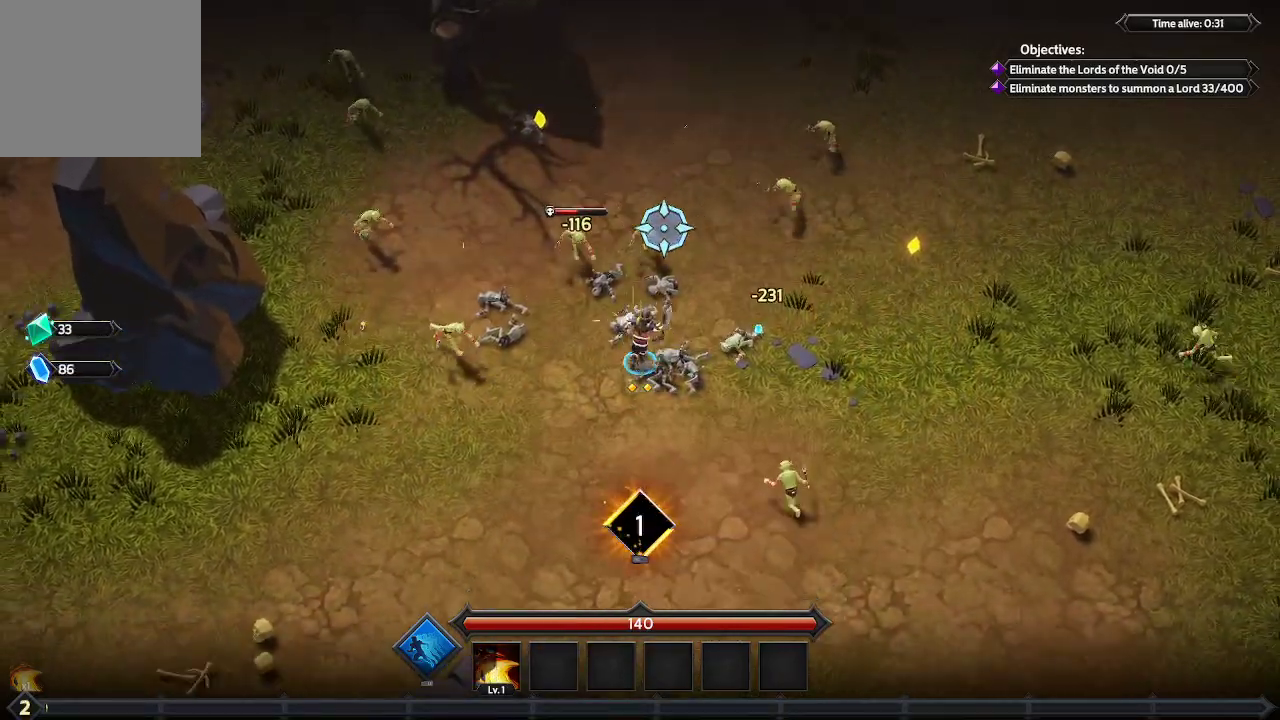
{"buttons": [], "left_stick": "center", "right_stick": "up", "events": [[100, "left_stick", "right"], [233, "left_stick", "up-right"], [333, "left_stick", "up"], [500, "left_stick", "center"]]}
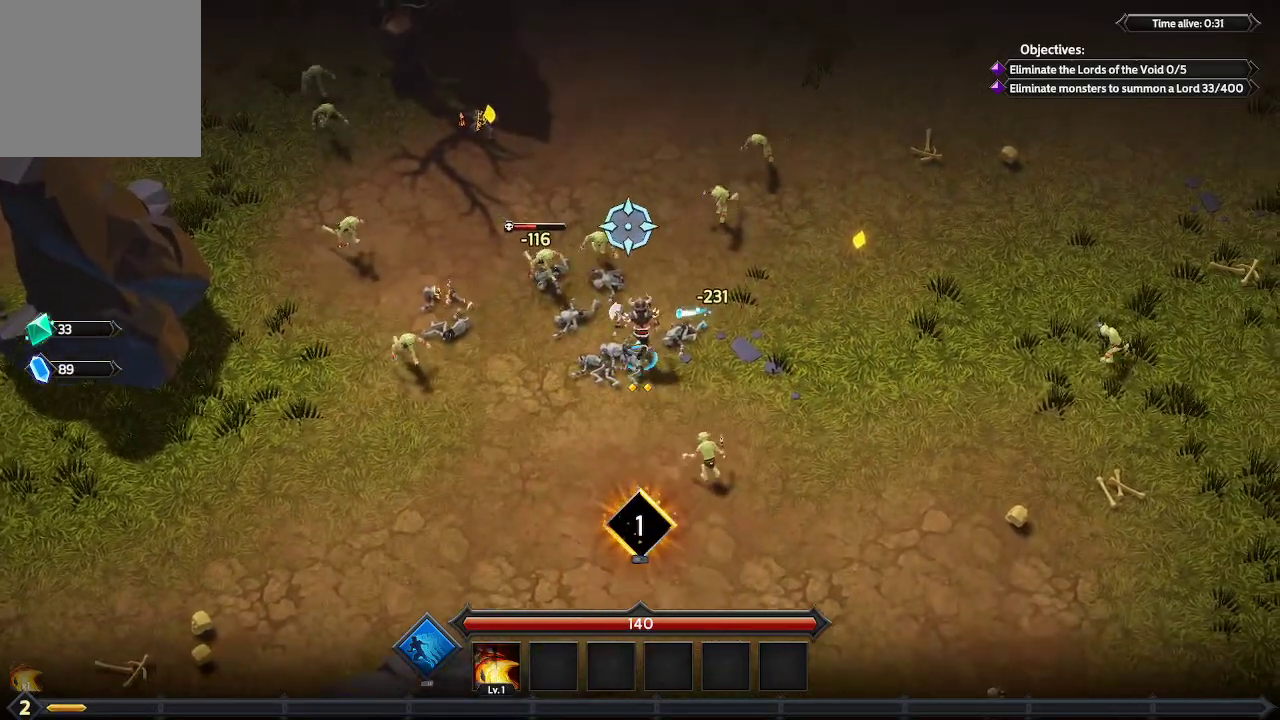
{"buttons": [], "left_stick": "down-left", "right_stick": "up", "events": [[267, "left_stick", "down-left"]]}
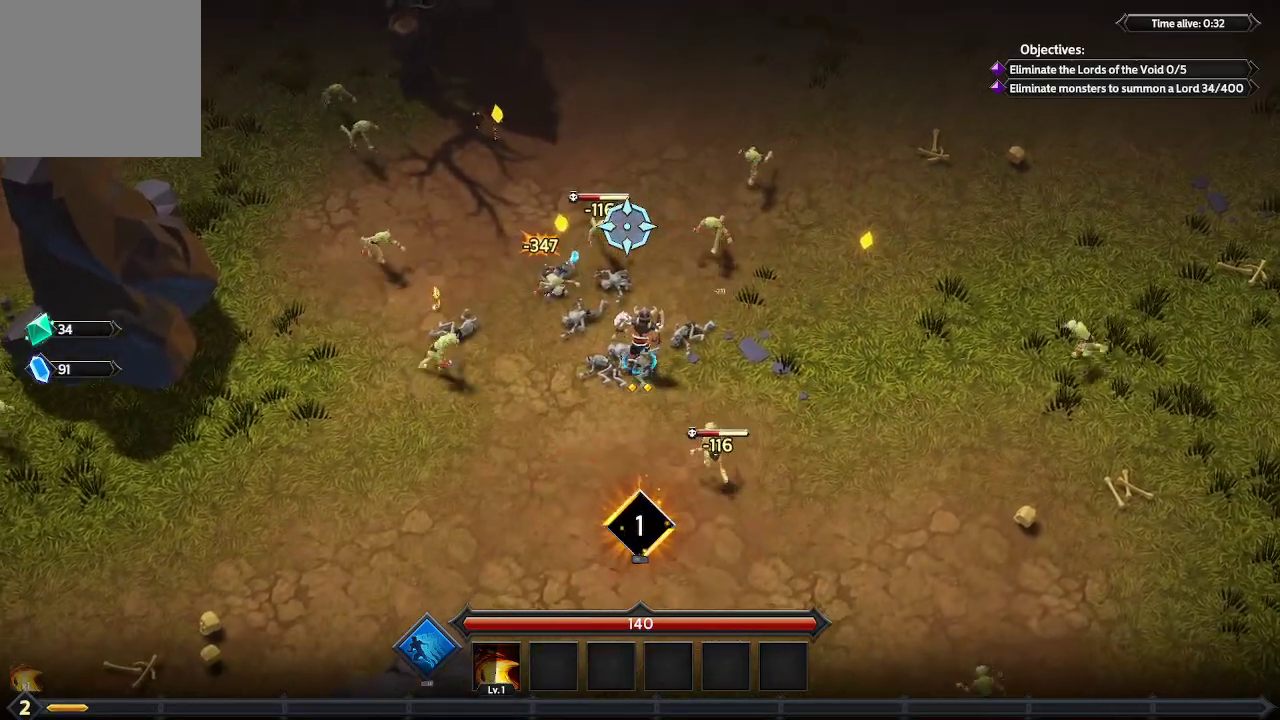
{"buttons": [], "left_stick": "up", "right_stick": "up-right", "events": [[67, "left_stick", "left"], [167, "left_stick", "up-left"], [433, "right_stick", "up-right"], [500, "left_stick", "up"]]}
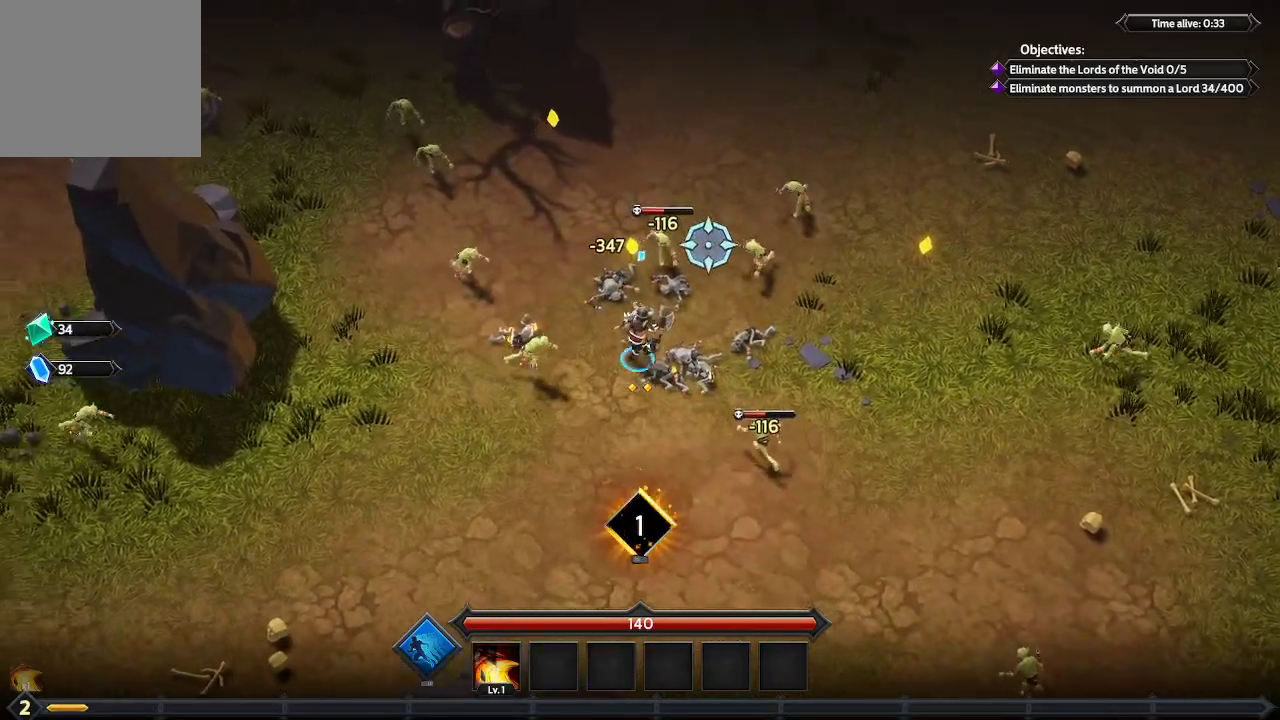
{"buttons": [], "left_stick": "up-left", "right_stick": "right", "events": [[433, "left_stick", "up-left"], [433, "right_stick", "right"]]}
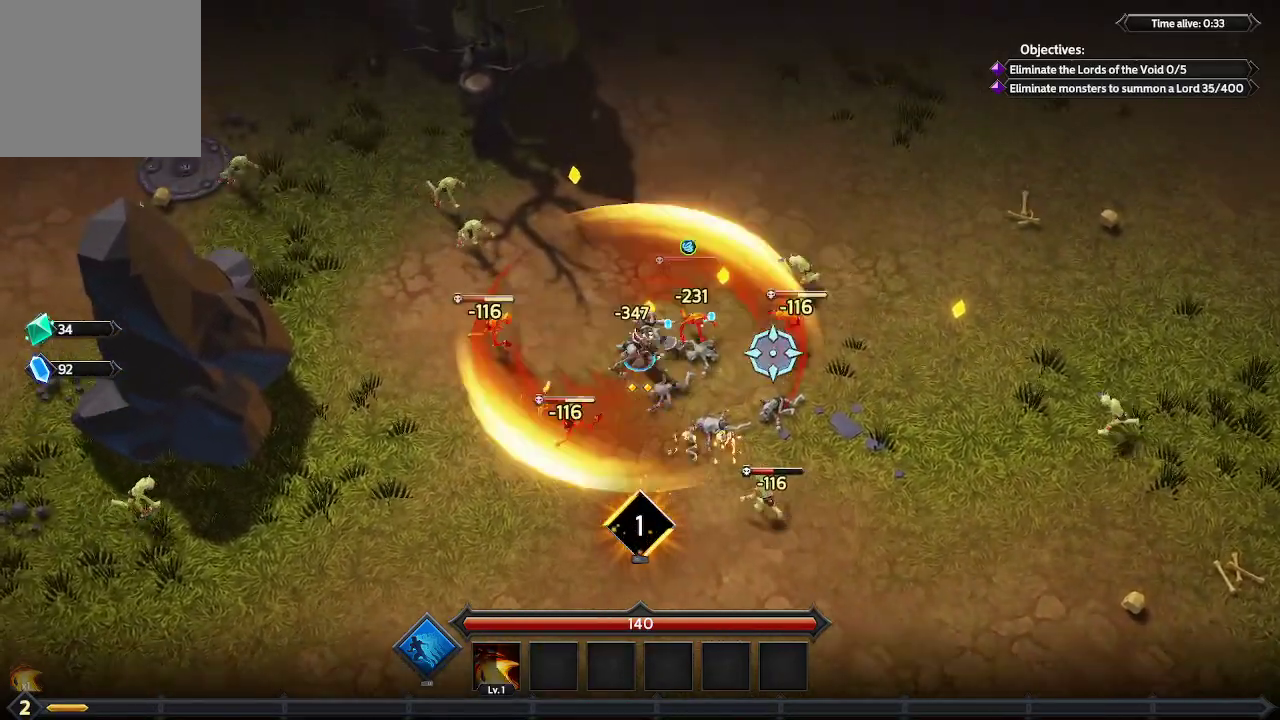
{"buttons": [], "left_stick": "up", "right_stick": "down-right", "events": [[200, "left_stick", "up"], [267, "right_stick", "down-right"]]}
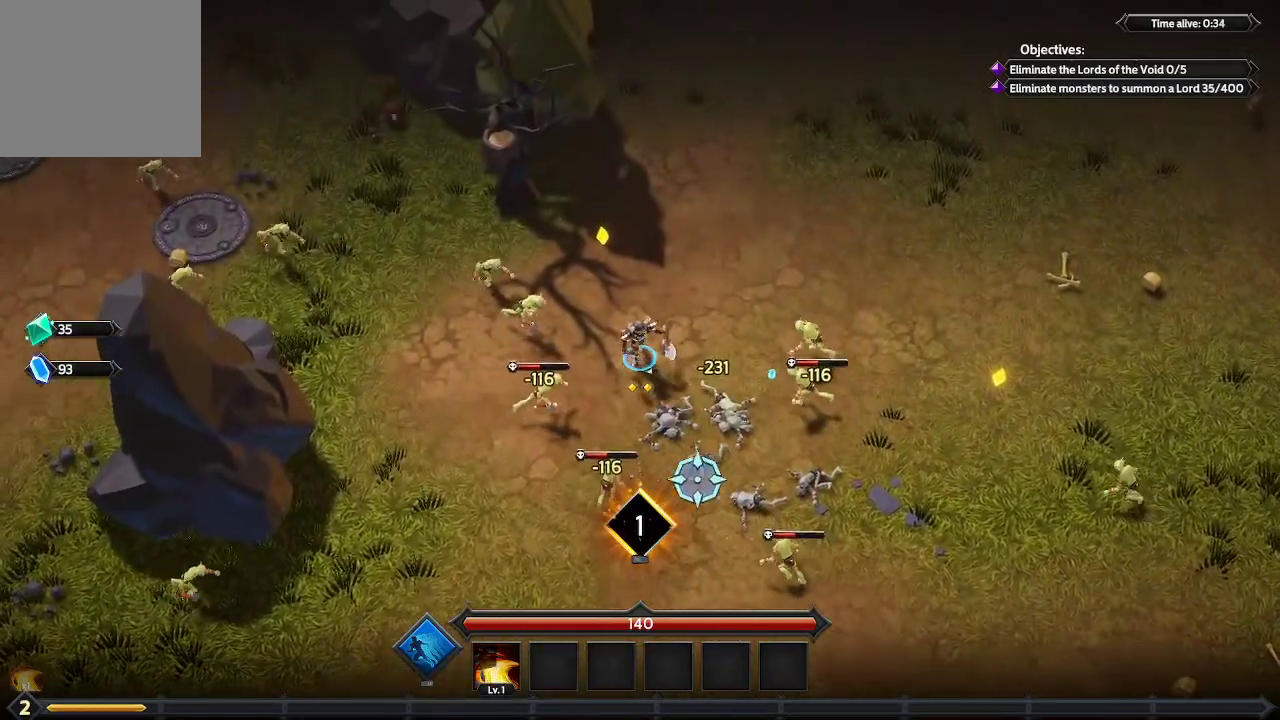
{"buttons": [], "left_stick": "up-left", "right_stick": "down", "events": [[67, "right_stick", "down"], [300, "left_stick", "up-left"]]}
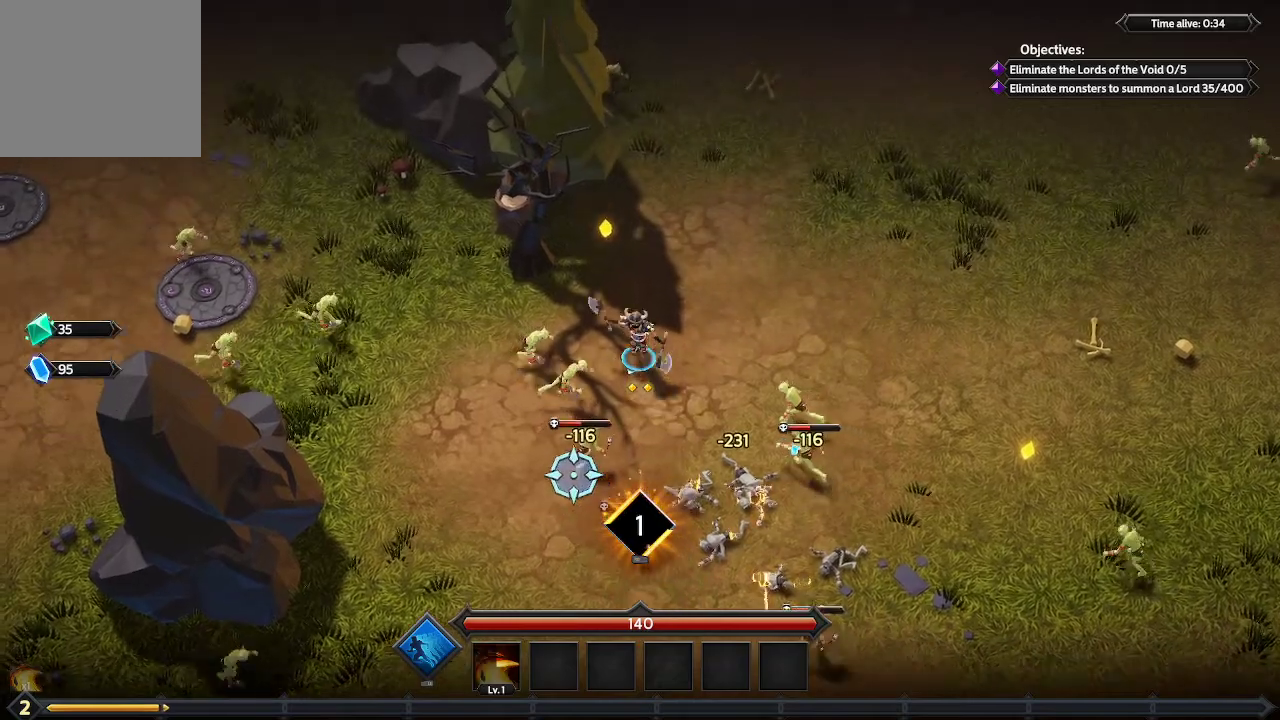
{"buttons": [], "left_stick": "down-left", "right_stick": "down", "events": [[133, "left_stick", "left"], [333, "left_stick", "down-left"]]}
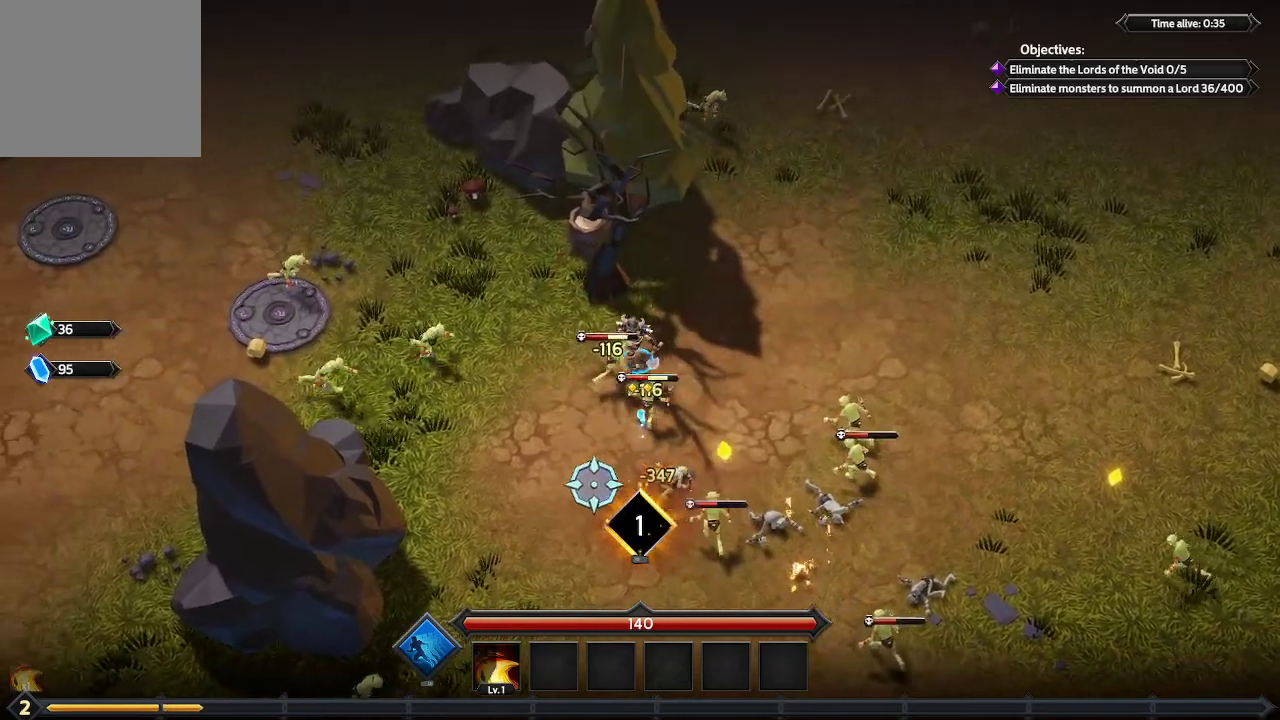
{"buttons": [], "left_stick": "down", "right_stick": "down-right", "events": [[400, "right_stick", "down-right"], [467, "left_stick", "down"]]}